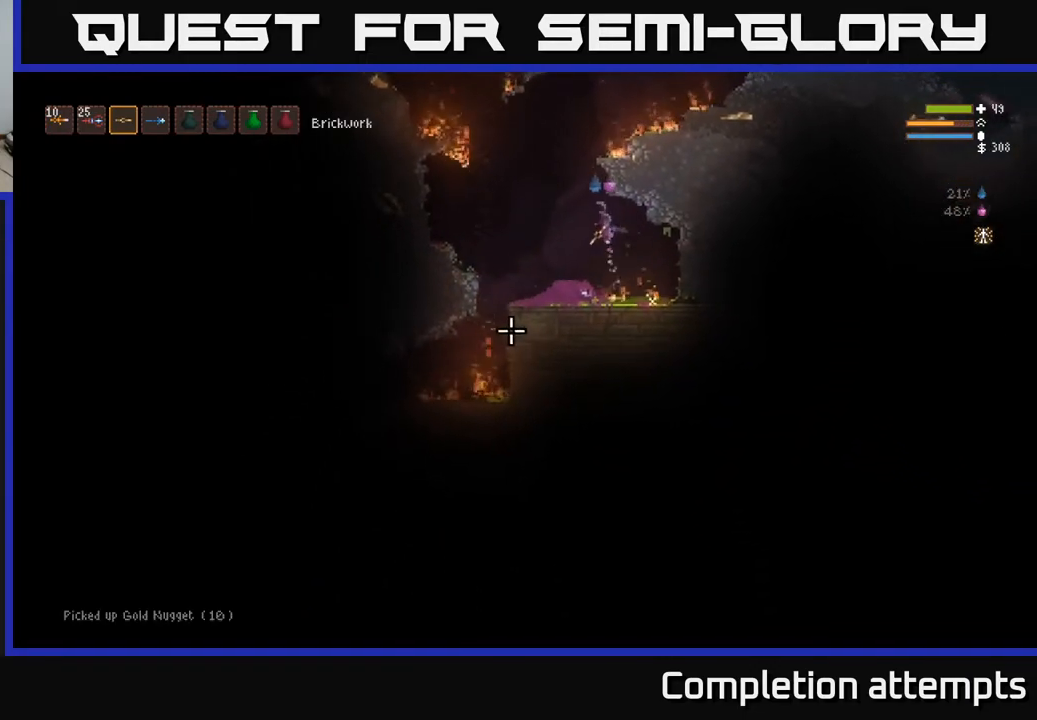
Gameplay with a controller (Xbox layout); each line is a JSON object with the inputs held at the frame after it. "events" lists button and stick changes between this image and that frame as [ms after this image, input, new state], when the widget could be followed in between.
{"buttons": ["L2"], "left_stick": "right", "right_stick": "left", "events": [[250, "left_stick", "center"], [250, "right_stick", "left"], [300, "left_stick", "right"]]}
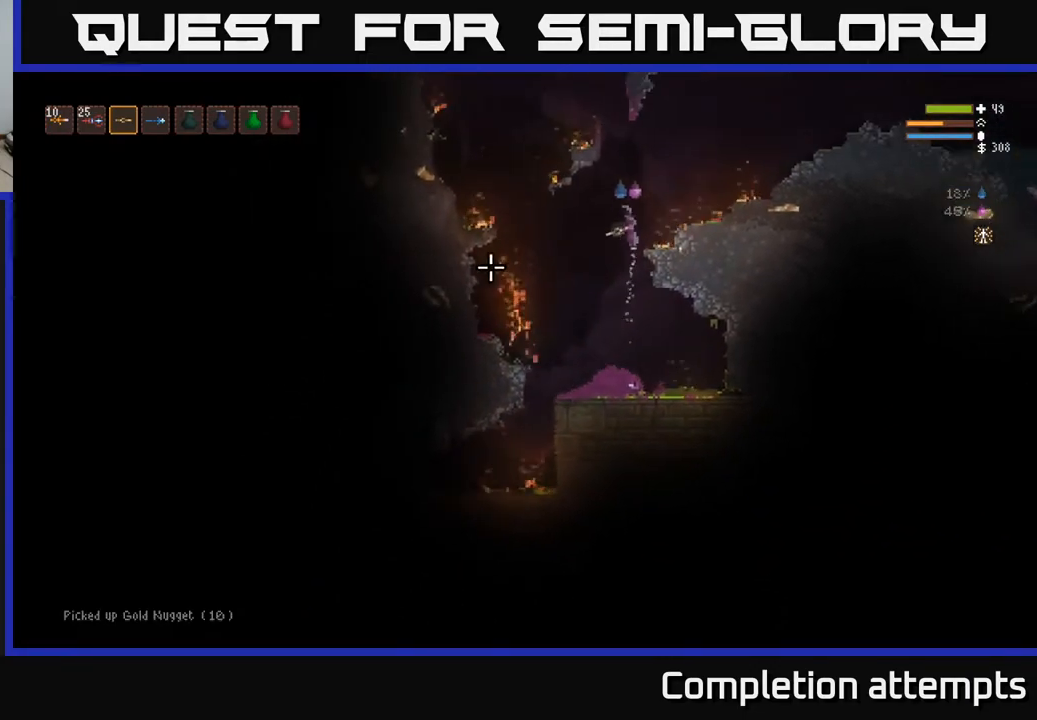
{"buttons": [], "left_stick": "left", "right_stick": "left", "events": [[33, "L2", "up"], [67, "left_stick", "center"], [333, "left_stick", "left"]]}
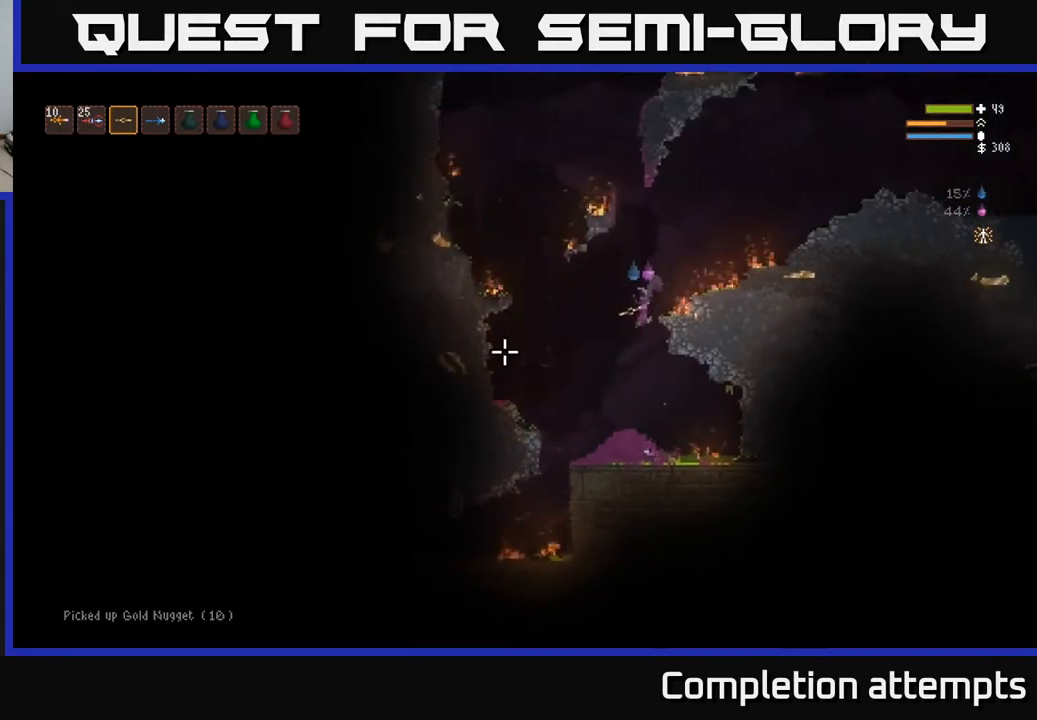
{"buttons": [], "left_stick": "center", "right_stick": "left", "events": [[300, "left_stick", "center"]]}
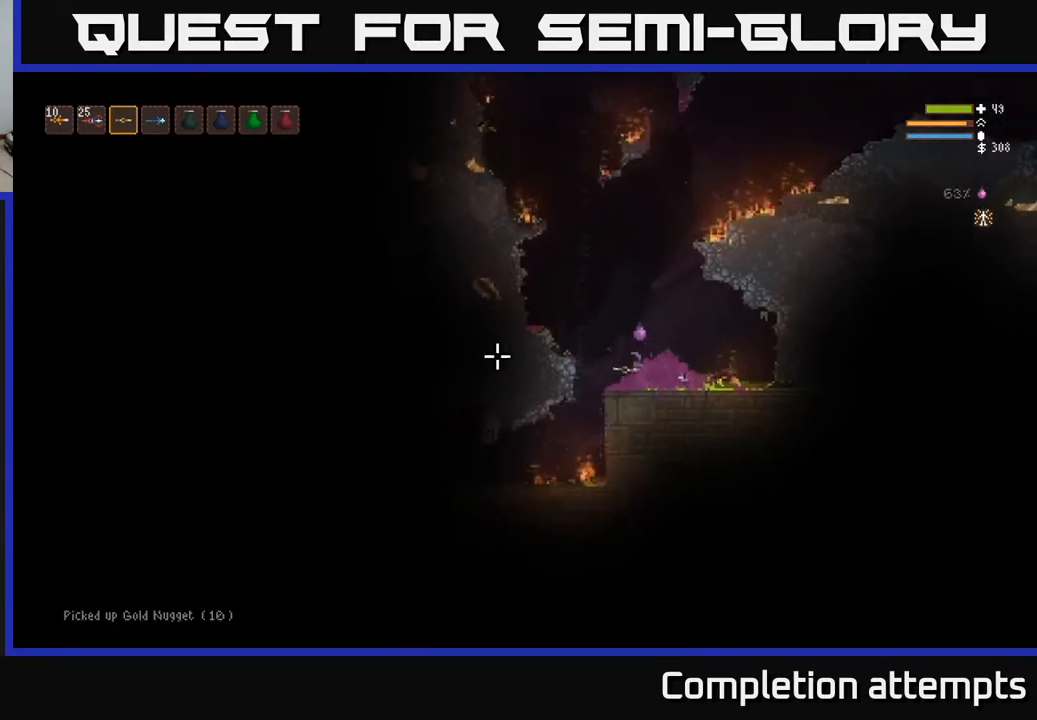
{"buttons": [], "left_stick": "center", "right_stick": "left", "events": []}
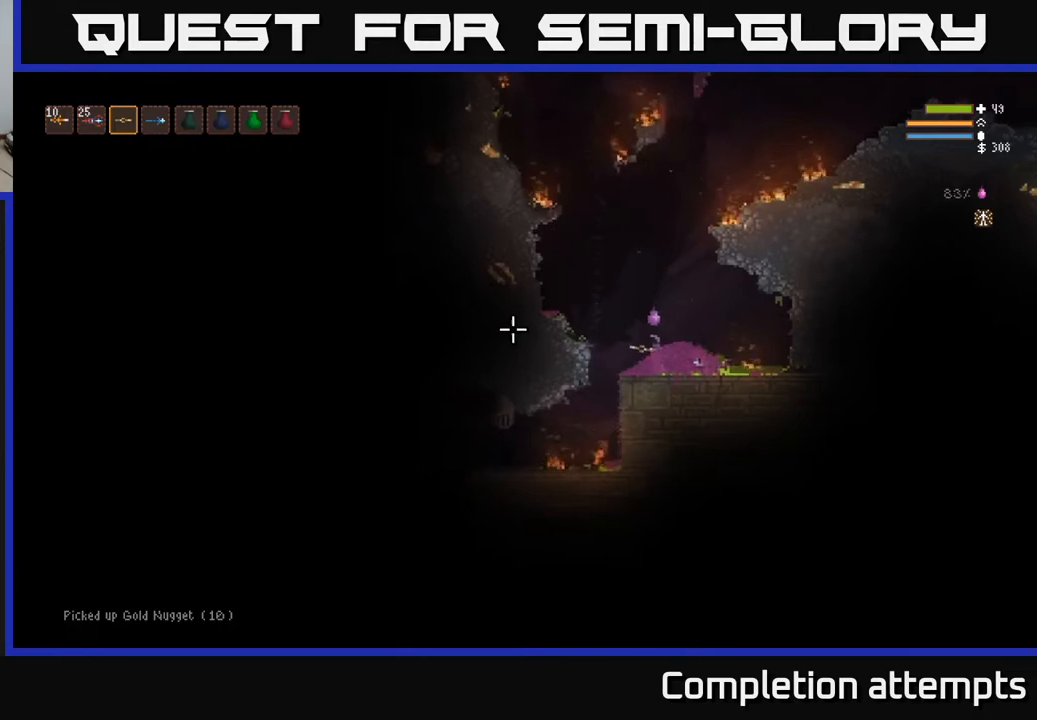
{"buttons": ["L2"], "left_stick": "left", "right_stick": "left", "events": [[350, "L2", "down"], [383, "left_stick", "left"]]}
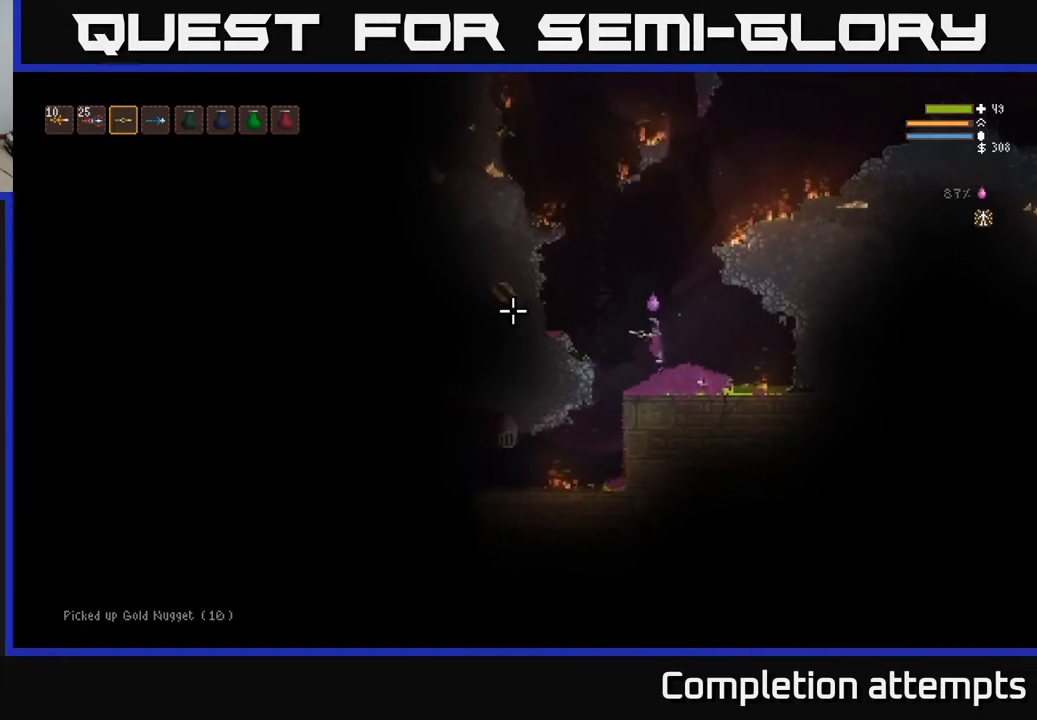
{"buttons": ["L2"], "left_stick": "center", "right_stick": "left", "events": [[433, "left_stick", "center"]]}
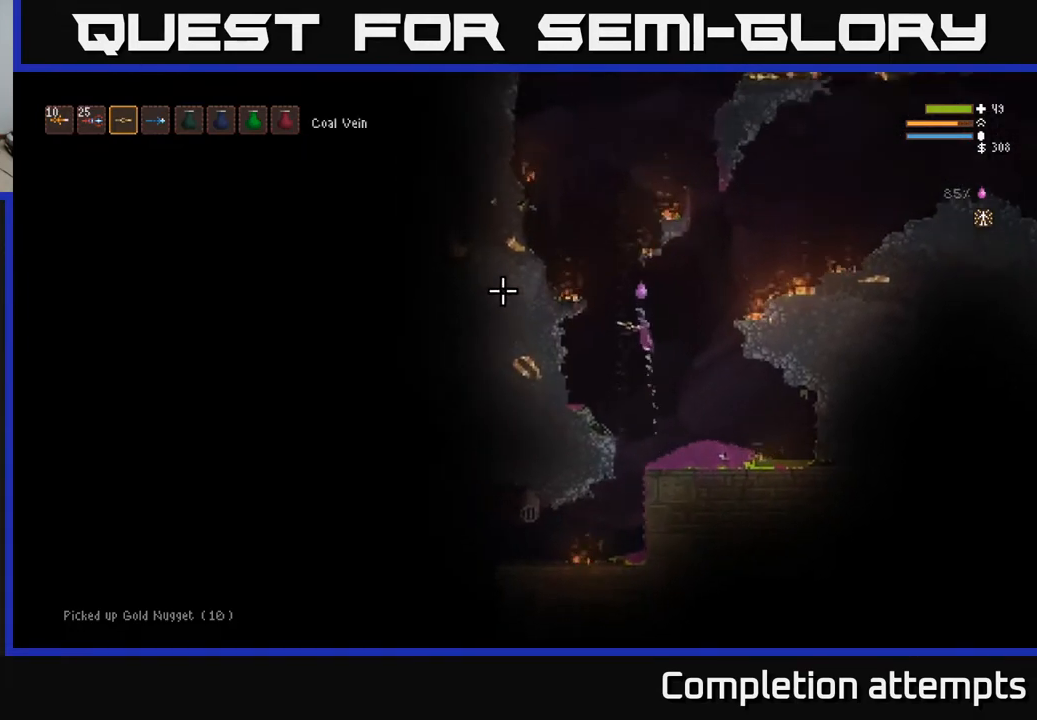
{"buttons": [], "left_stick": "center", "right_stick": "left", "events": [[67, "L2", "up"]]}
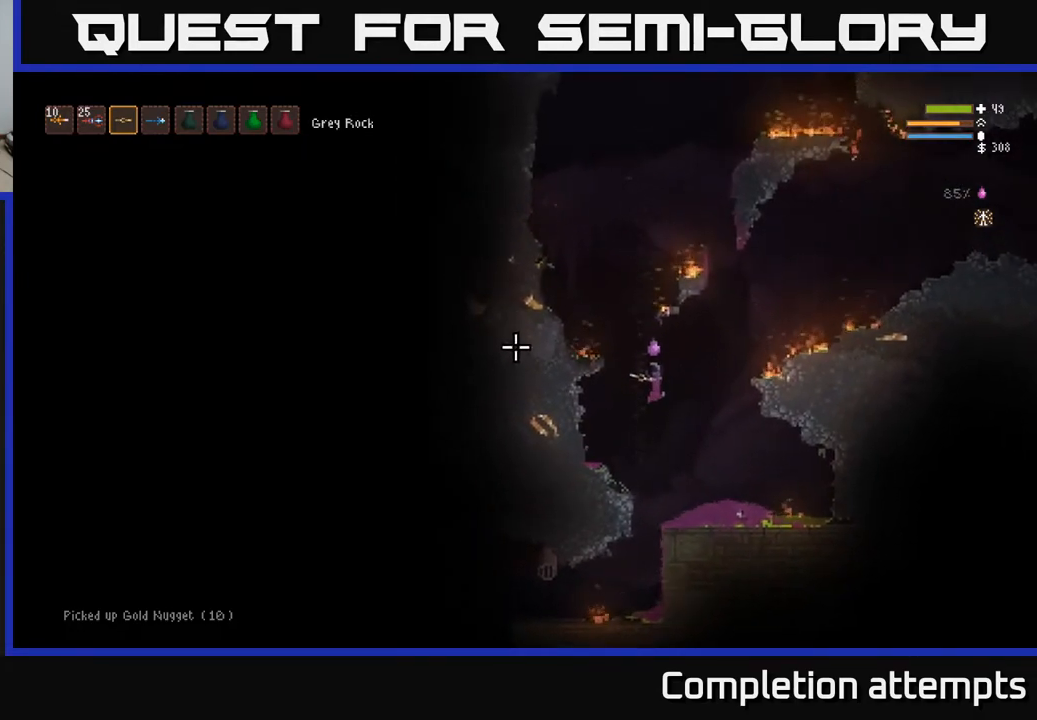
{"buttons": [], "left_stick": "center", "right_stick": "left", "events": [[200, "left_stick", "left"], [367, "left_stick", "center"]]}
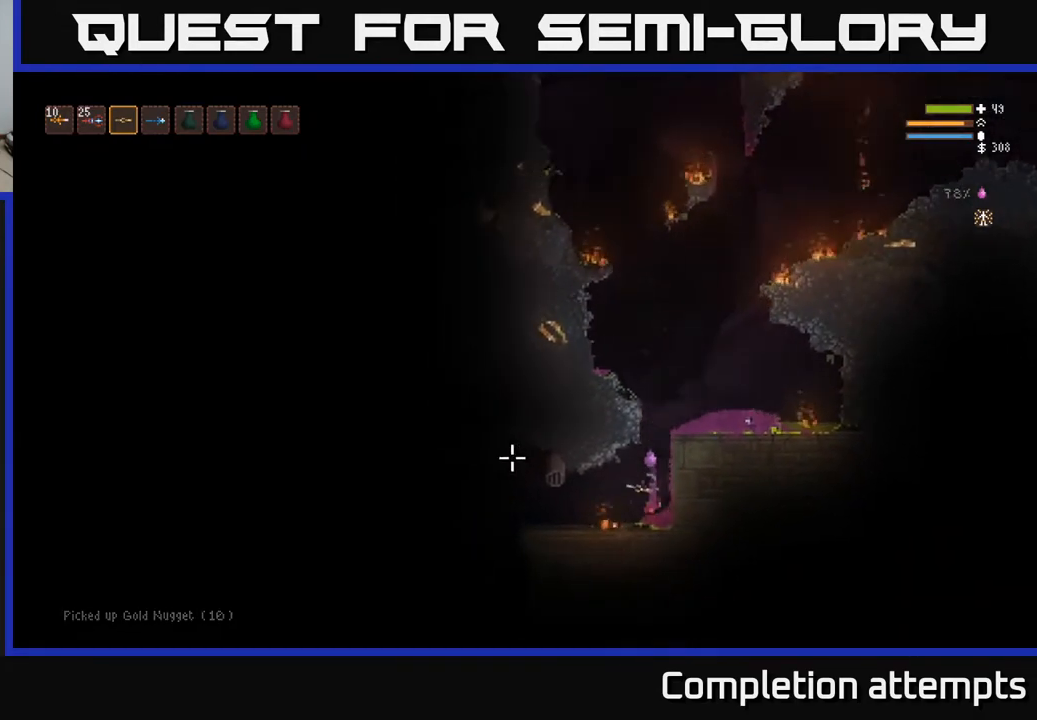
{"buttons": [], "left_stick": "left", "right_stick": "left", "events": [[33, "left_stick", "left"], [100, "L2", "down"], [200, "L2", "up"]]}
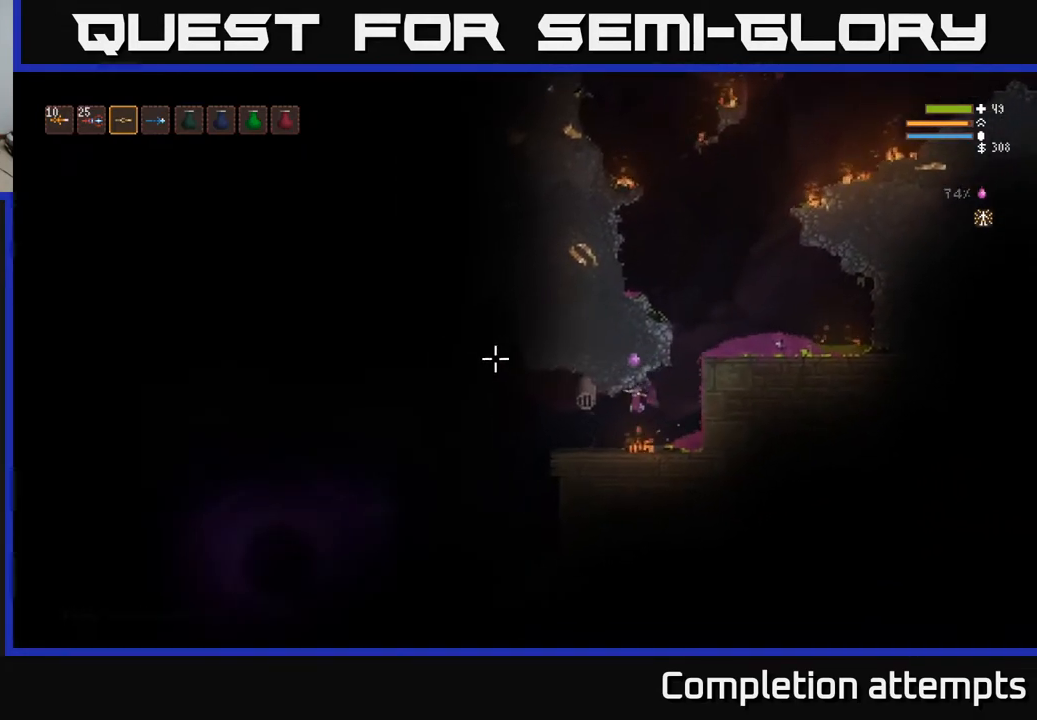
{"buttons": [], "left_stick": "center", "right_stick": "left", "events": [[367, "left_stick", "center"]]}
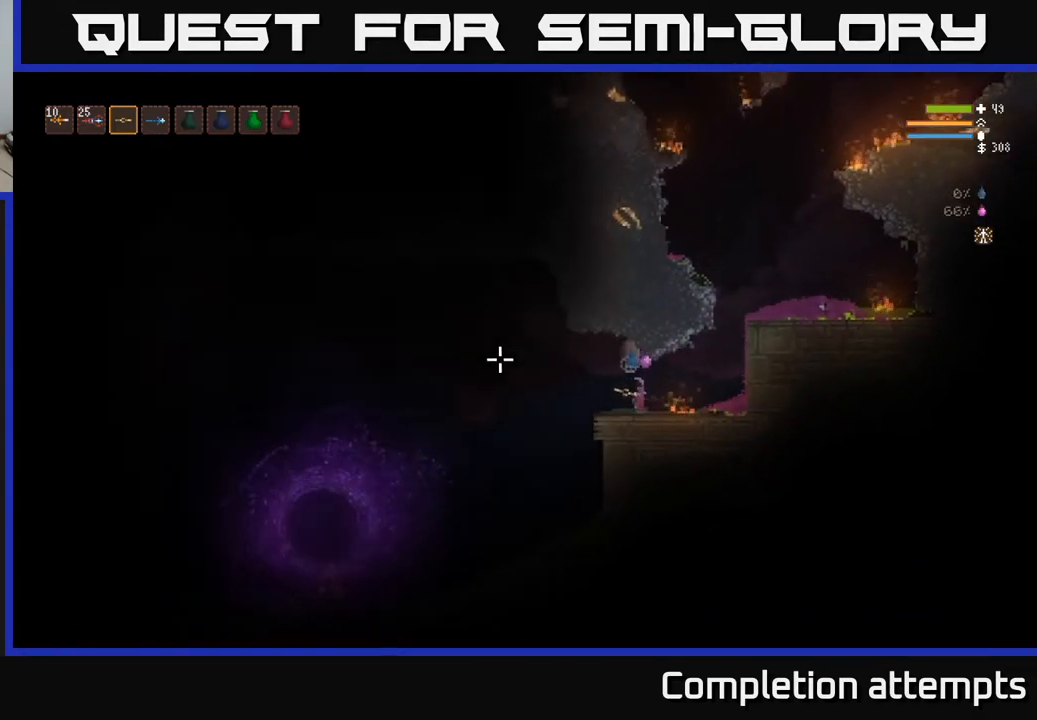
{"buttons": [], "left_stick": "center", "right_stick": "left", "events": [[233, "left_stick", "left"], [317, "left_stick", "center"]]}
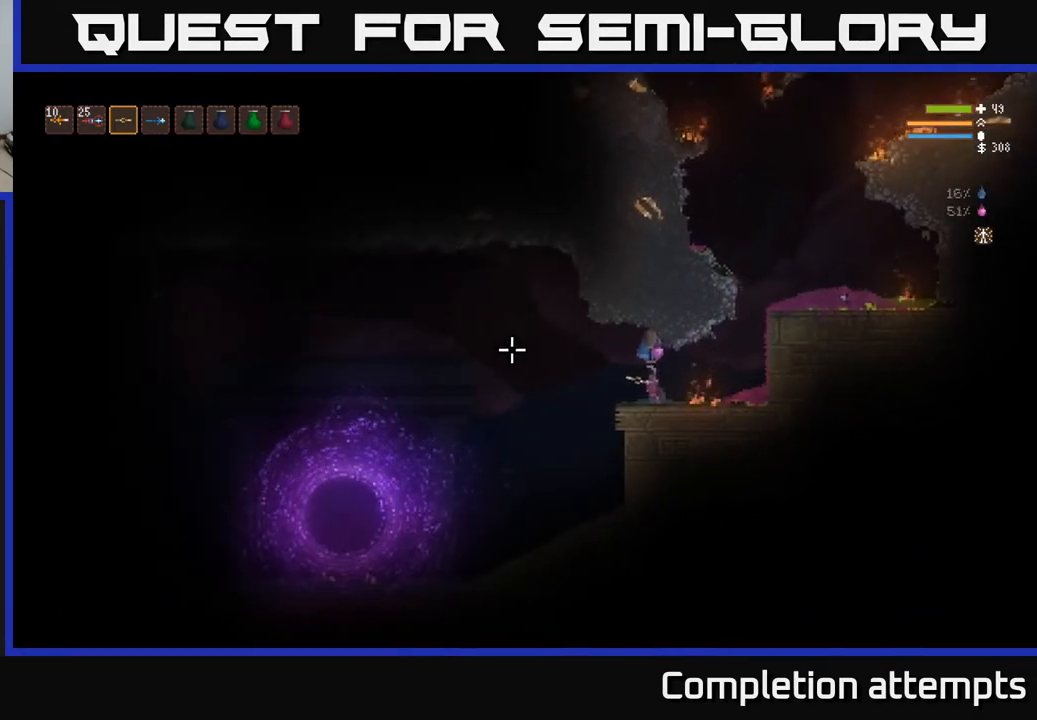
{"buttons": [], "left_stick": "center", "right_stick": "left", "events": [[167, "left_stick", "left"], [233, "left_stick", "center"]]}
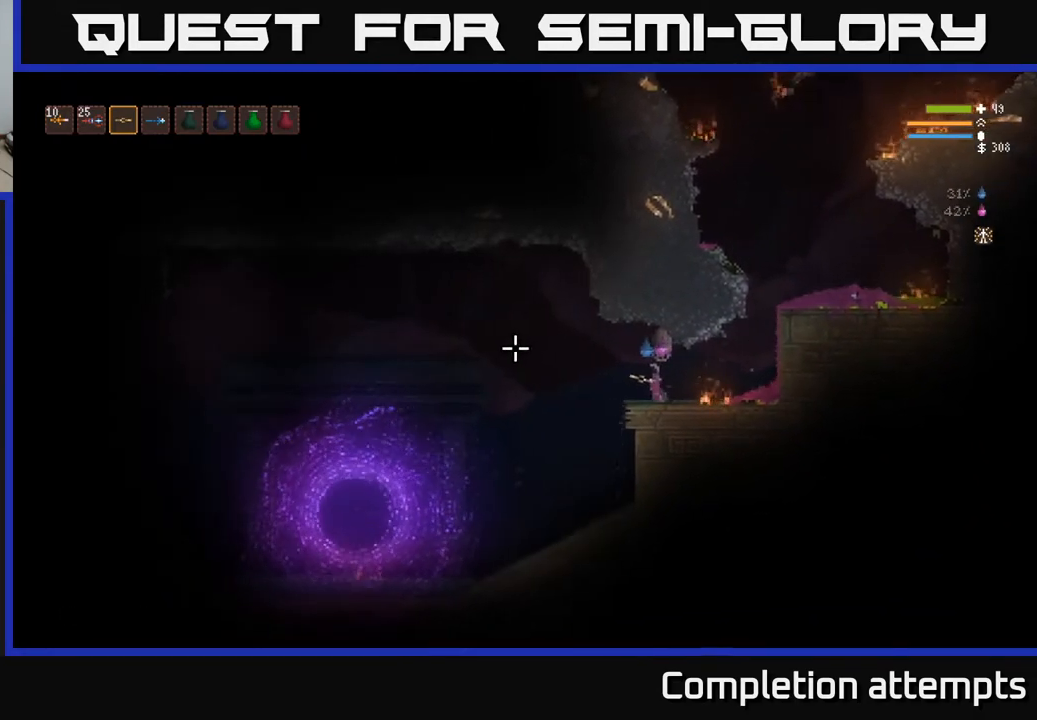
{"buttons": [], "left_stick": "center", "right_stick": "left", "events": [[250, "left_stick", "right"], [417, "left_stick", "center"]]}
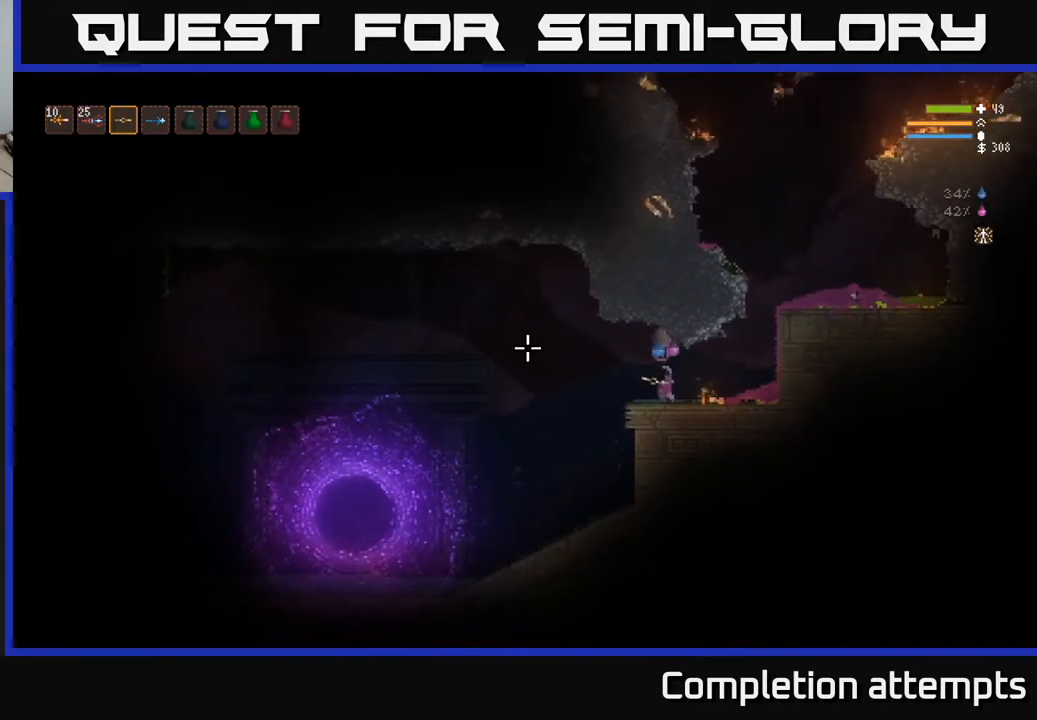
{"buttons": [], "left_stick": "right", "right_stick": "left", "events": [[417, "left_stick", "left"], [483, "left_stick", "right"]]}
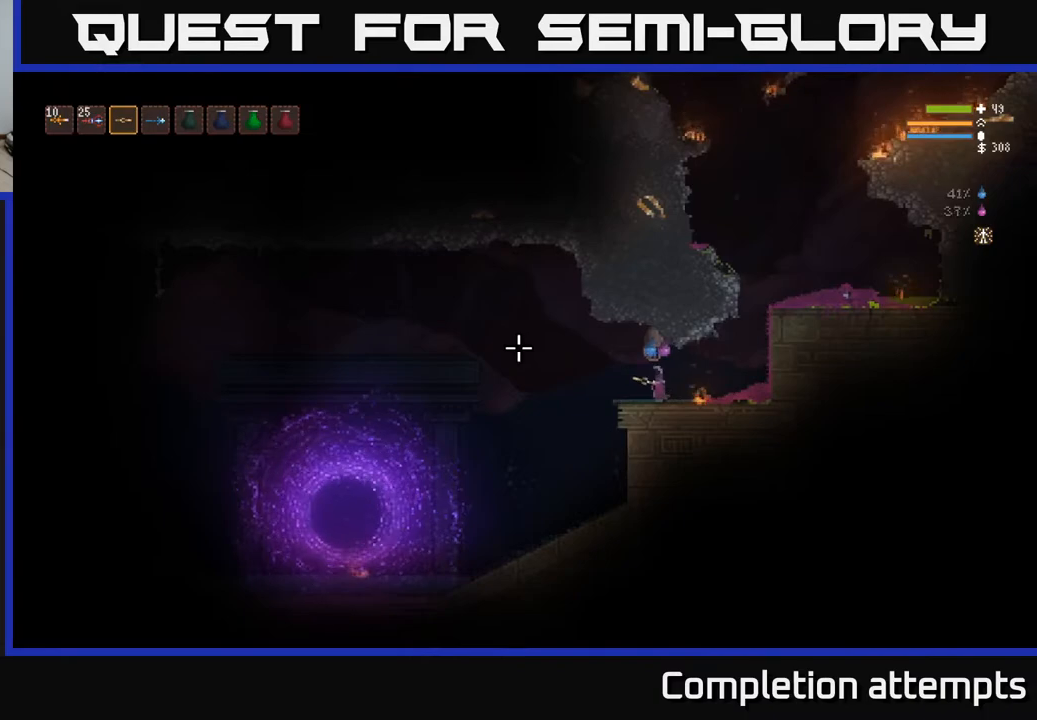
{"buttons": [], "left_stick": "center", "right_stick": "left", "events": [[17, "left_stick", "center"]]}
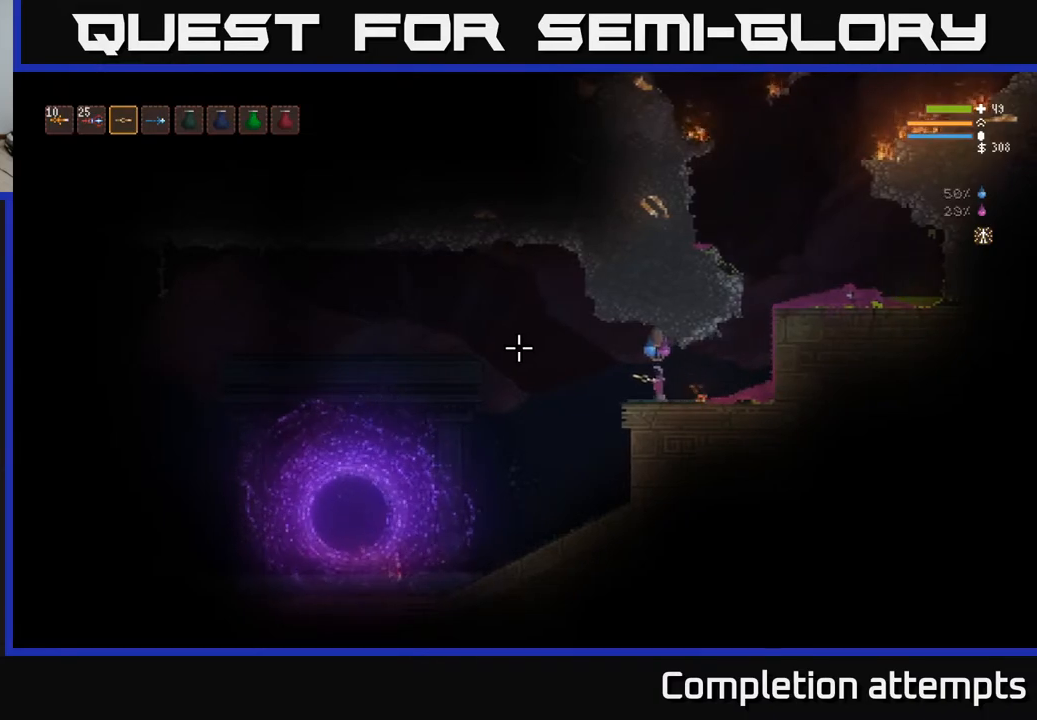
{"buttons": [], "left_stick": "center", "right_stick": "left", "events": []}
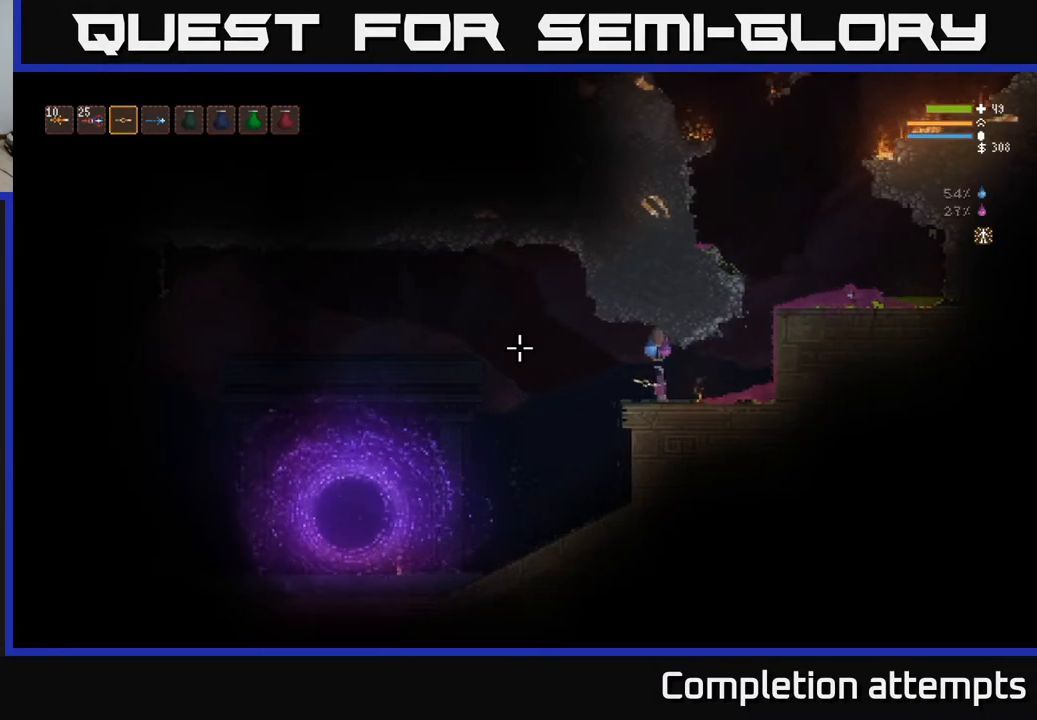
{"buttons": [], "left_stick": "center", "right_stick": "left", "events": []}
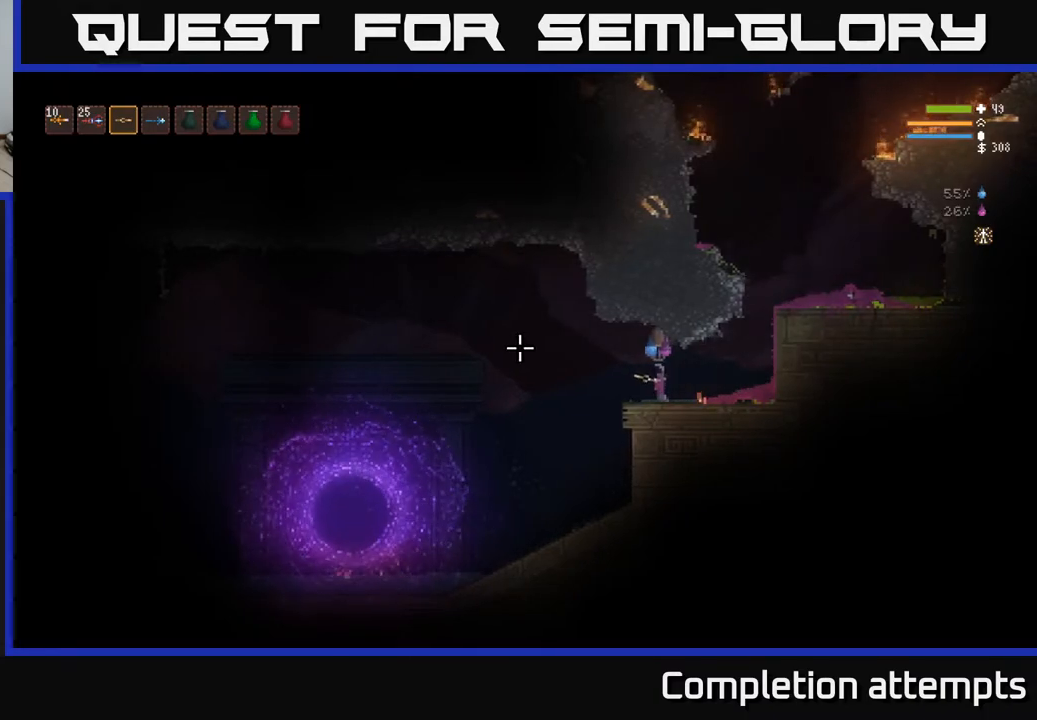
{"buttons": [], "left_stick": "right", "right_stick": "left", "events": [[267, "left_stick", "right"]]}
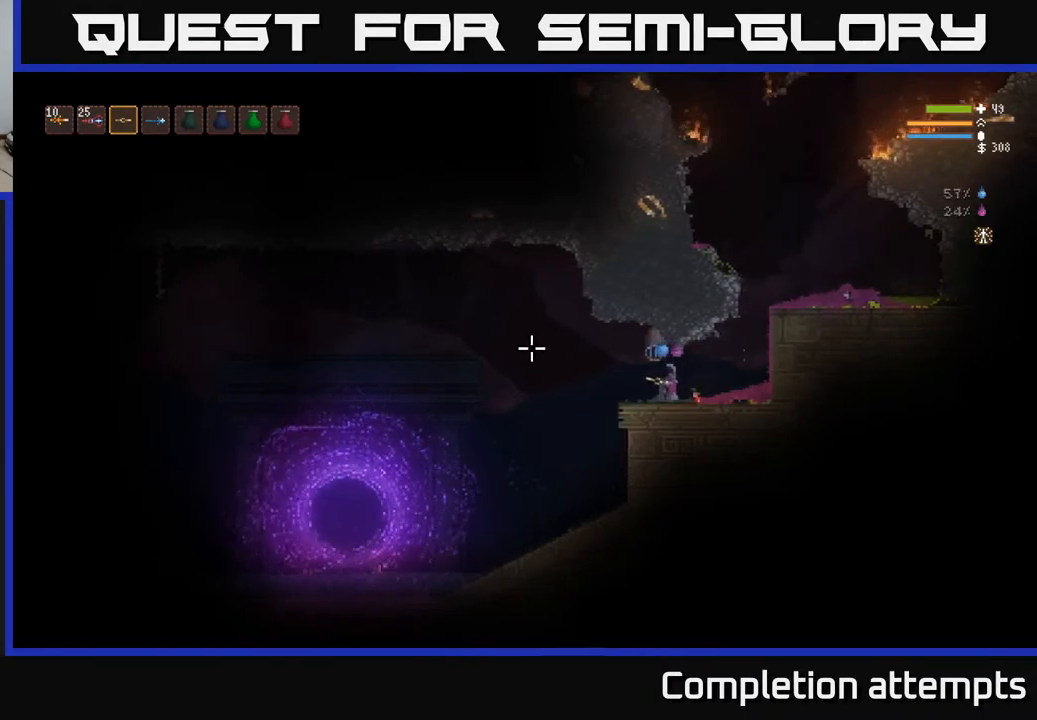
{"buttons": [], "left_stick": "left", "right_stick": "left", "events": [[33, "left_stick", "left"]]}
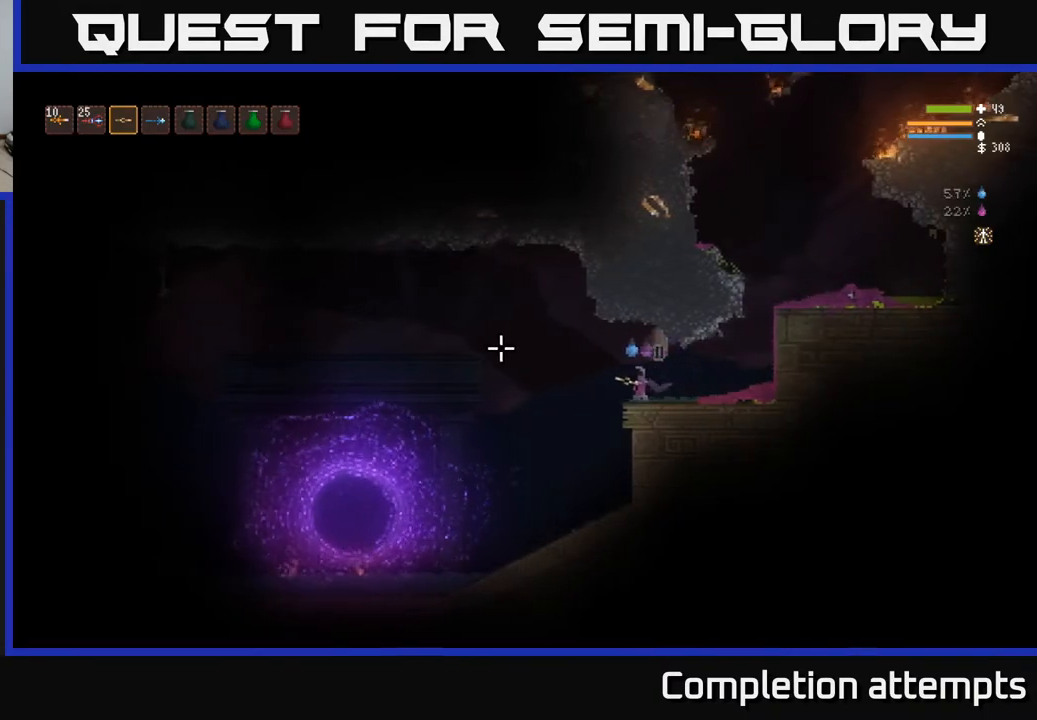
{"buttons": [], "left_stick": "right", "right_stick": "left", "events": [[67, "left_stick", "right"]]}
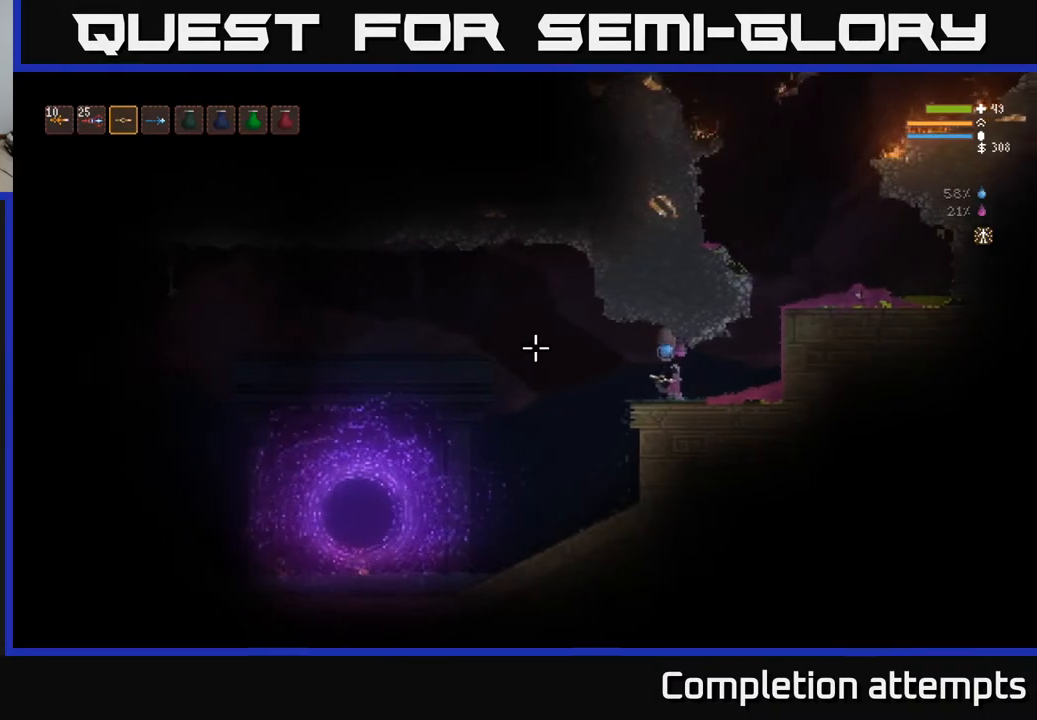
{"buttons": [], "left_stick": "left", "right_stick": "left", "events": [[83, "left_stick", "center"], [133, "left_stick", "left"]]}
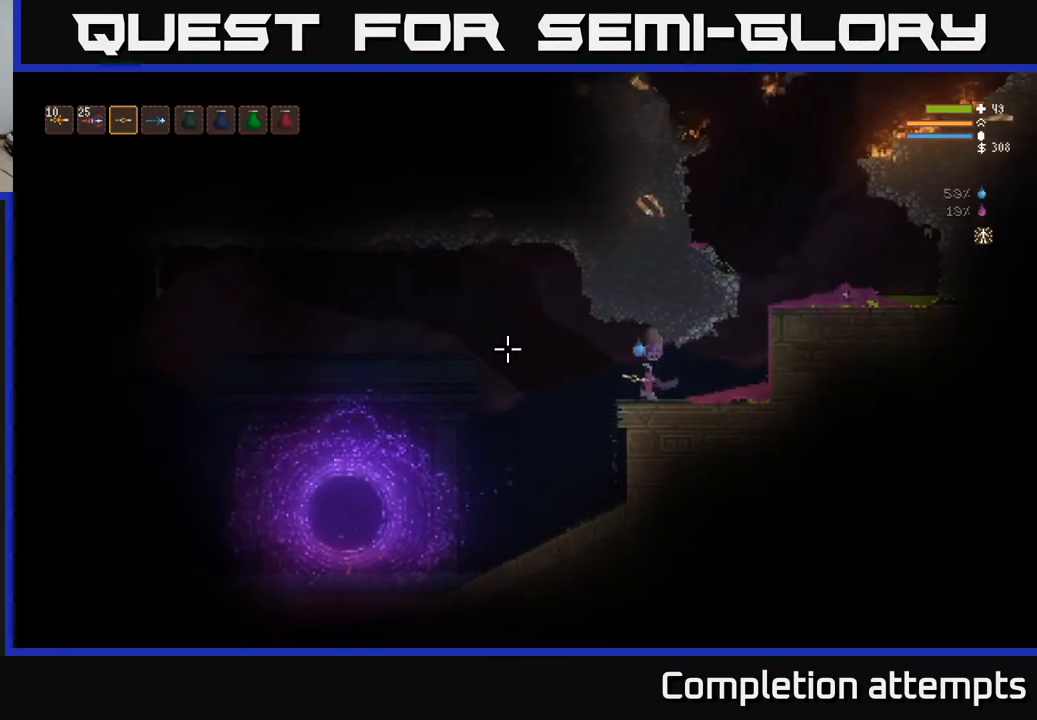
{"buttons": [], "left_stick": "right", "right_stick": "left", "events": [[117, "left_stick", "right"]]}
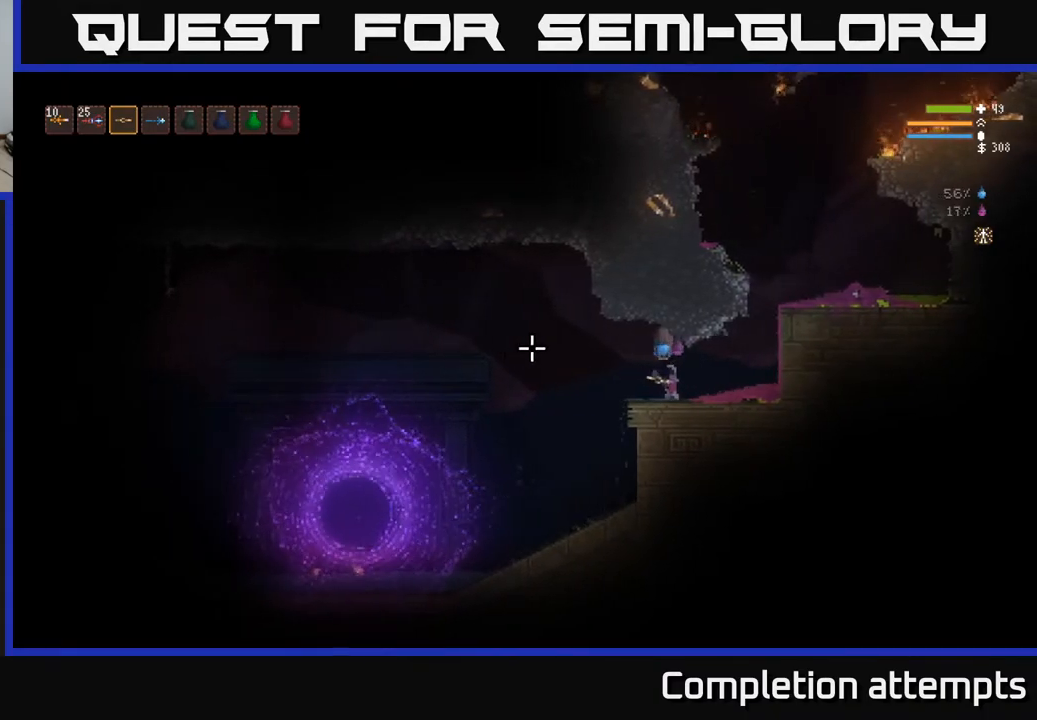
{"buttons": [], "left_stick": "right", "right_stick": "left", "events": [[17, "left_stick", "left"], [417, "left_stick", "center"], [500, "left_stick", "right"]]}
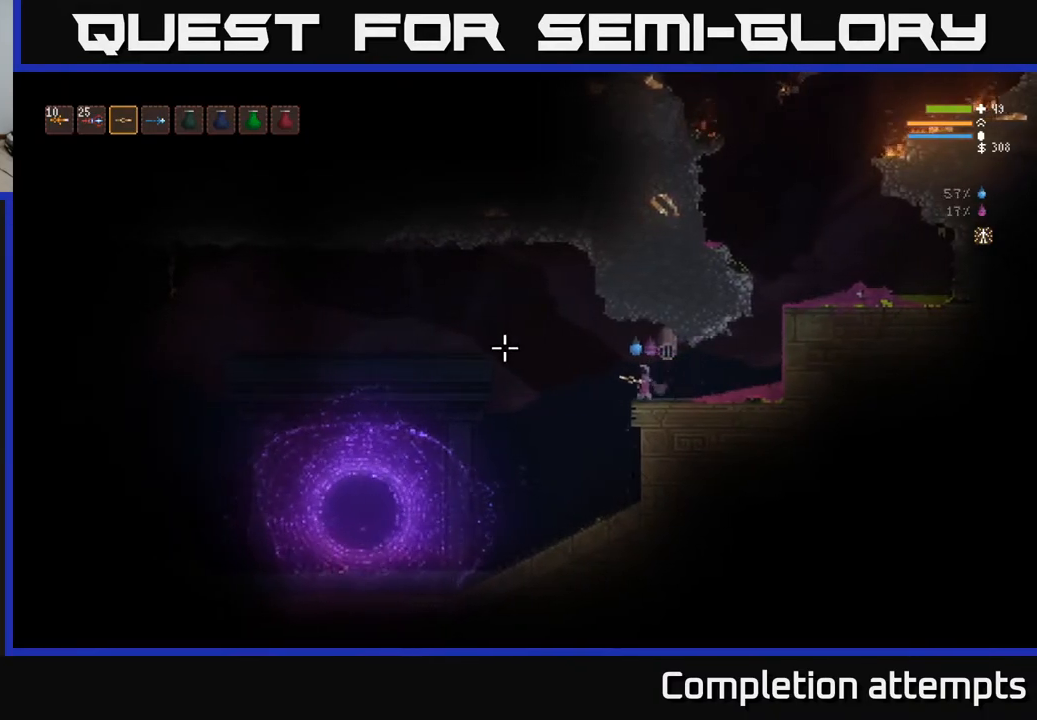
{"buttons": [], "left_stick": "left", "right_stick": "left", "events": [[233, "left_stick", "center"], [283, "left_stick", "left"]]}
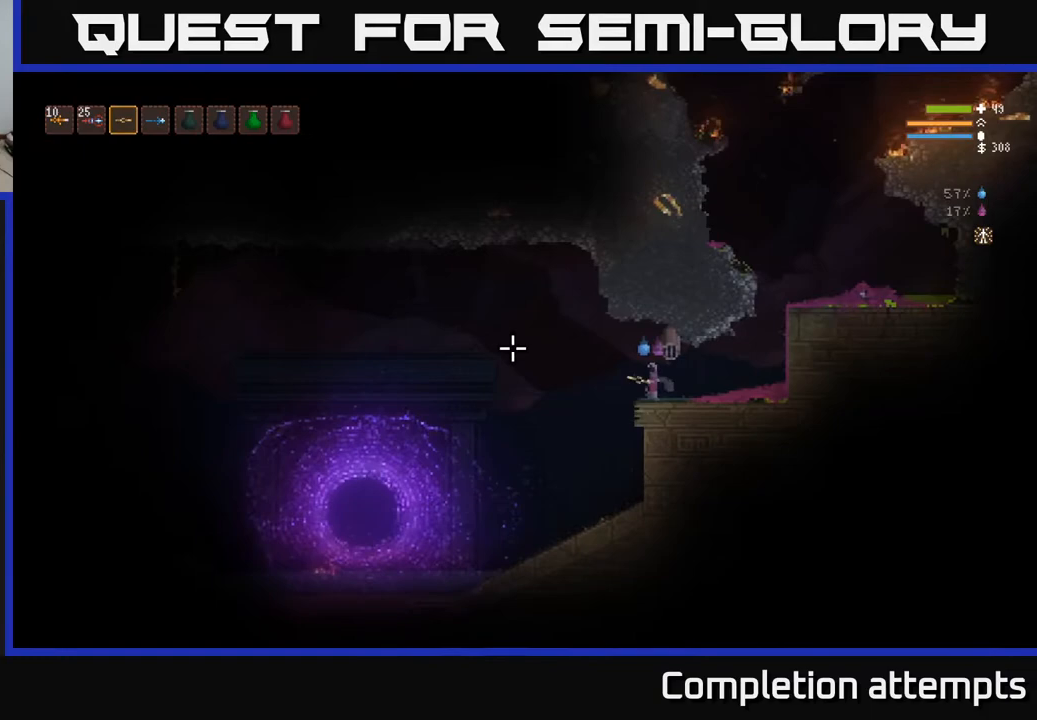
{"buttons": [], "left_stick": "left", "right_stick": "left", "events": [[167, "L2", "down"], [350, "L2", "up"]]}
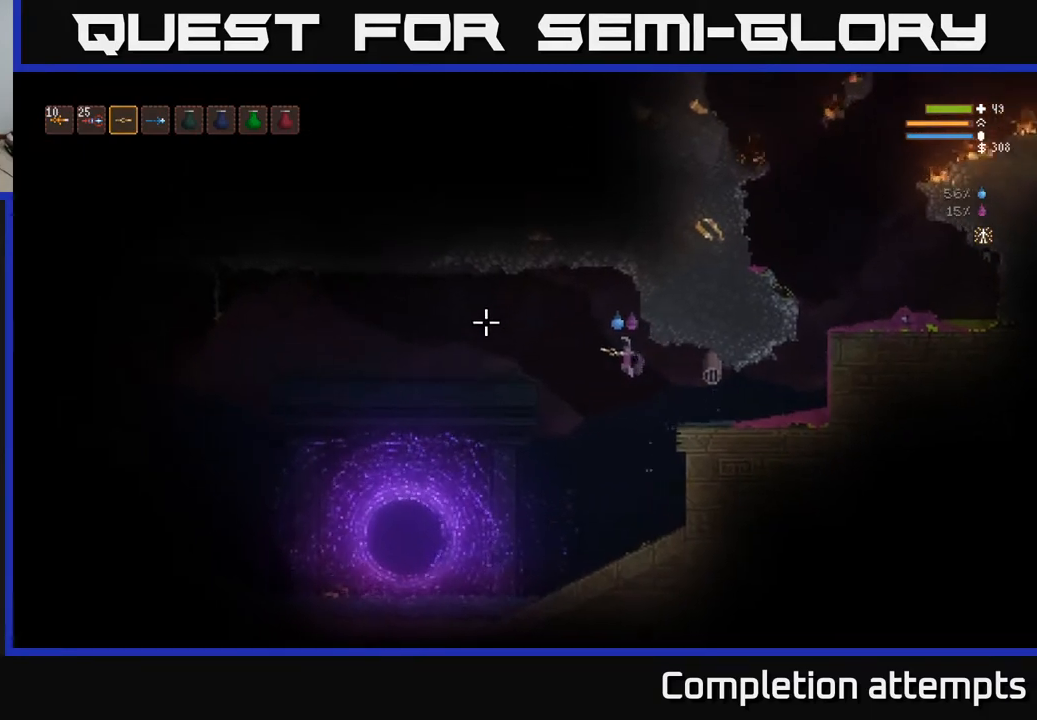
{"buttons": [], "left_stick": "left", "right_stick": "left", "events": []}
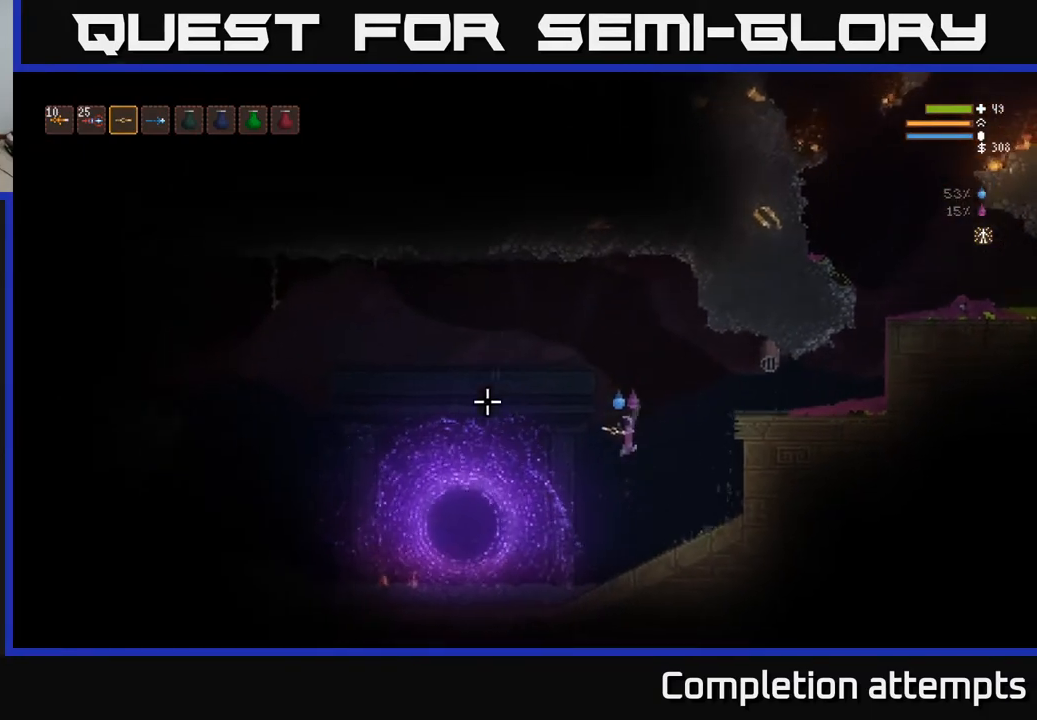
{"buttons": [], "left_stick": "left", "right_stick": "left", "events": []}
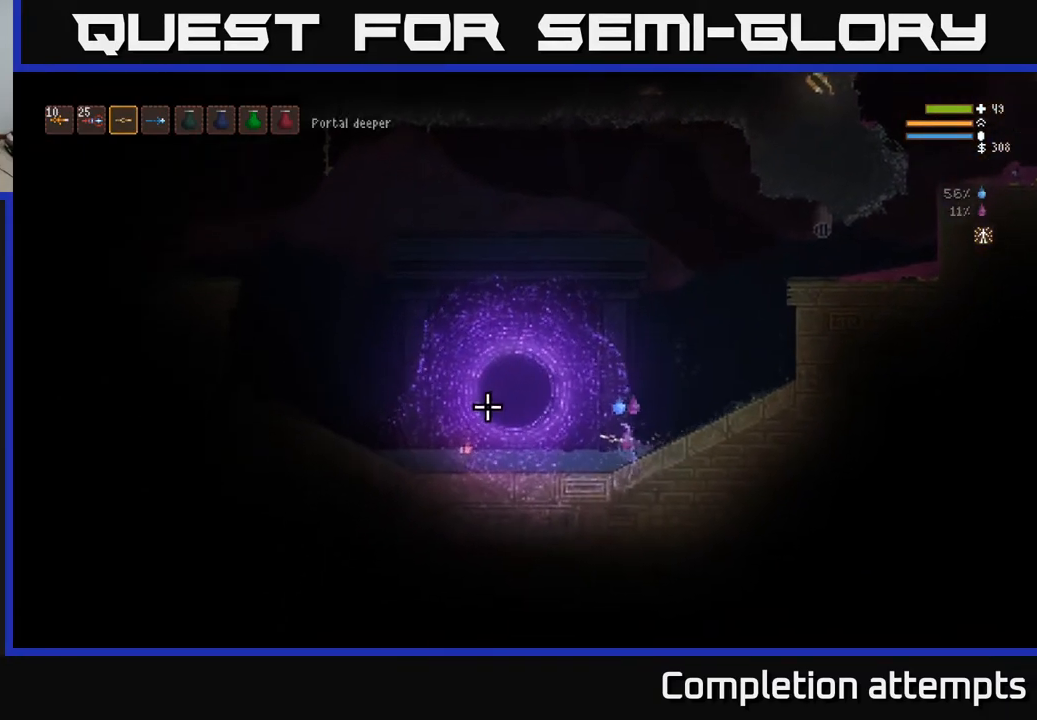
{"buttons": [], "left_stick": "right", "right_stick": "left", "events": [[150, "left_stick", "center"], [217, "left_stick", "right"]]}
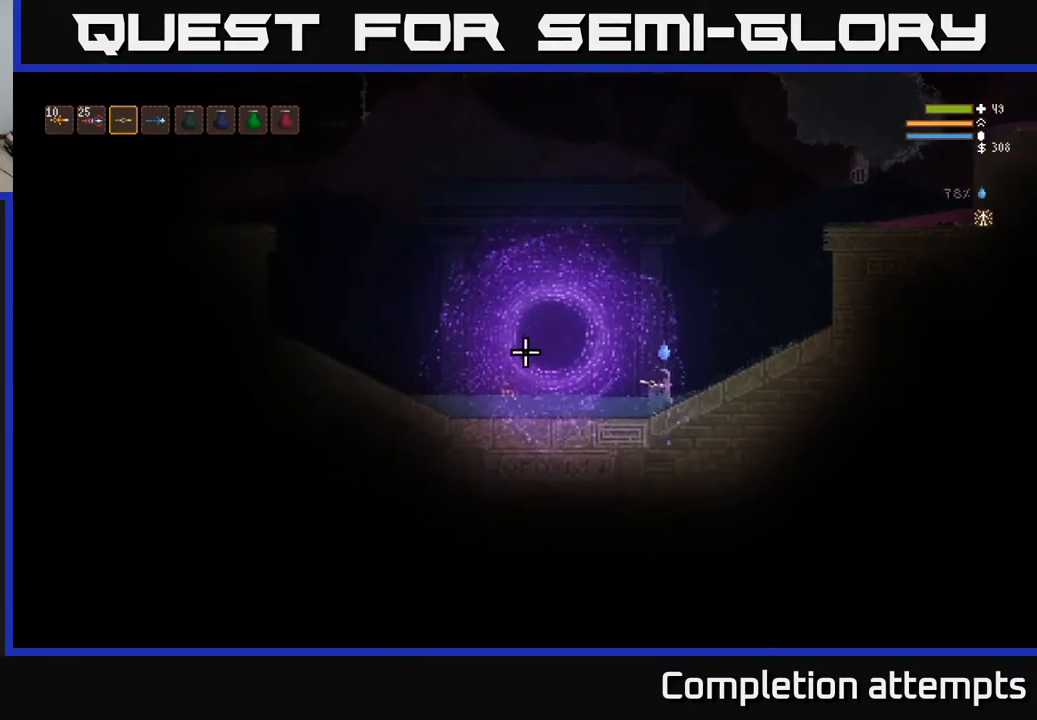
{"buttons": ["L2"], "left_stick": "left", "right_stick": "left", "events": [[17, "L2", "down"], [50, "left_stick", "left"], [217, "left_stick", "center"], [350, "left_stick", "left"]]}
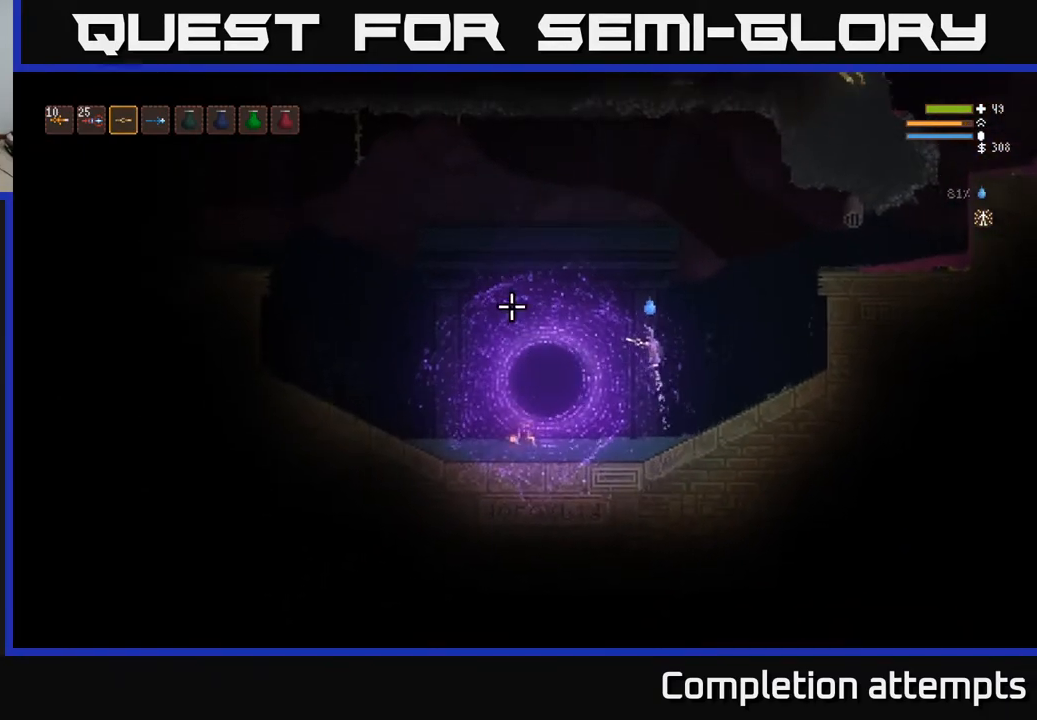
{"buttons": ["L2"], "left_stick": "left", "right_stick": "left", "events": []}